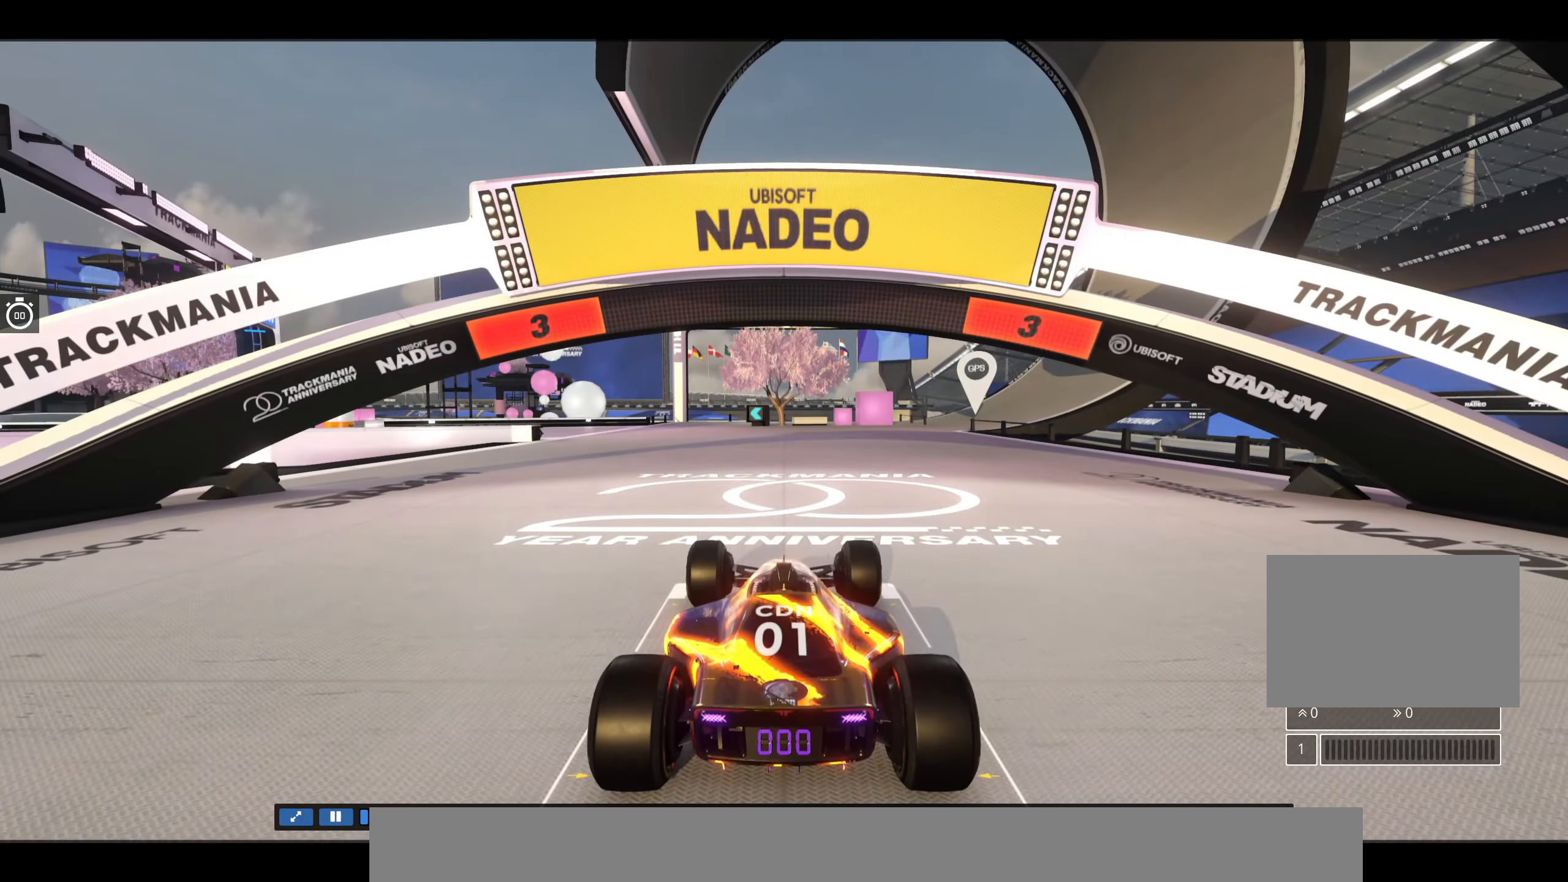
Gameplay with keyboard; each line is a JSON object with the keys held at the frame after it. "events" lists presses ("down") and releases ("up") of "down", "left", "right" and "up" between this image and that frame as [ms after this image, input, new state], when the widget could be followed in between. No other keys are recorded. Mouse input is not recorded.
{"keys": [], "events": []}
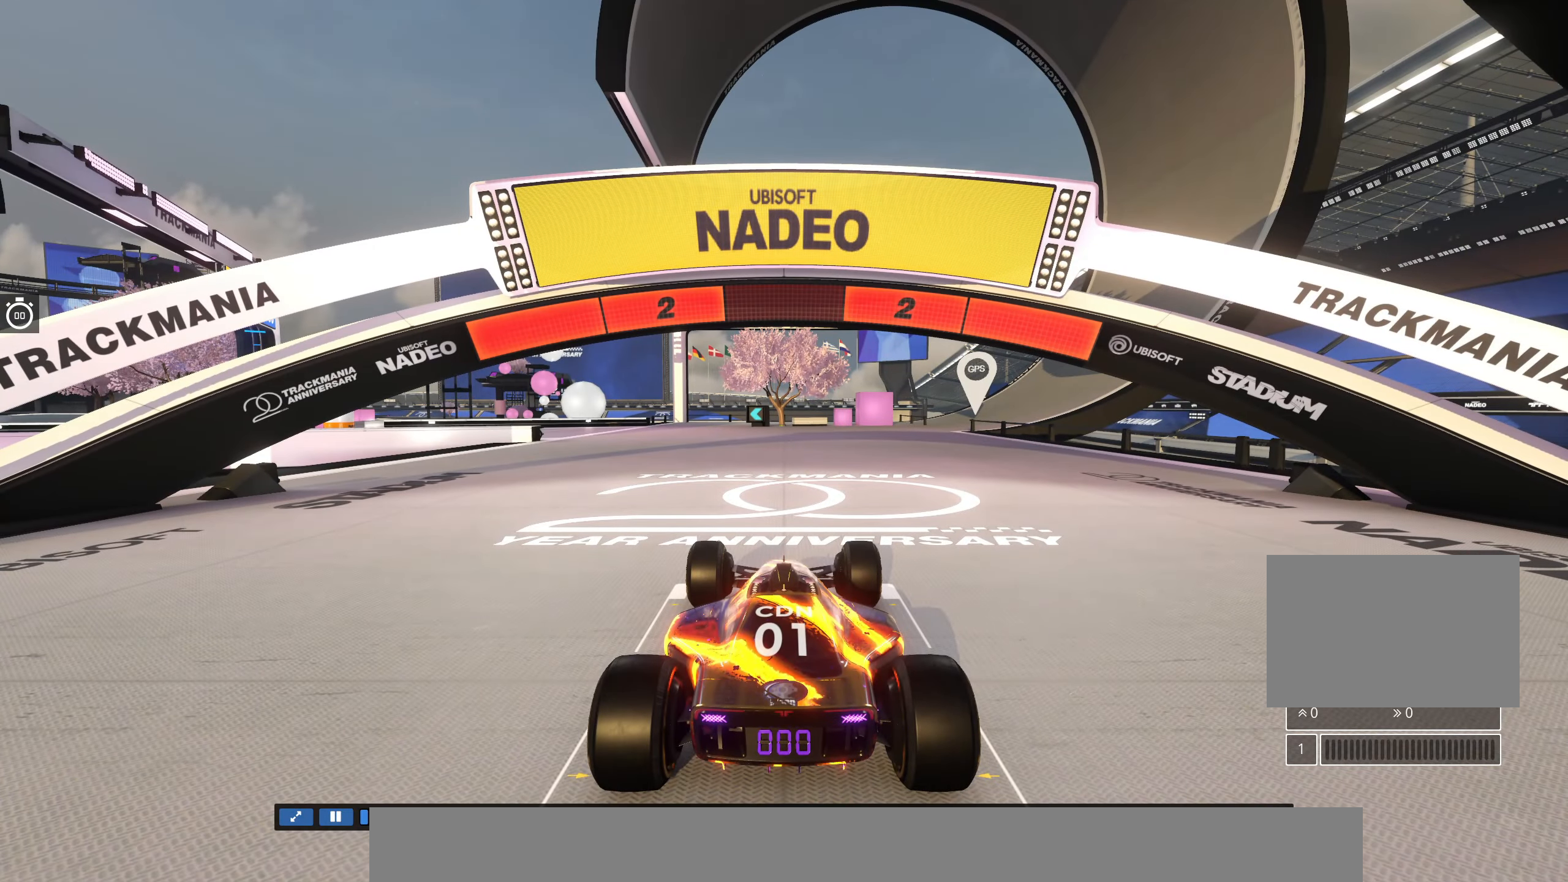
{"keys": [], "events": []}
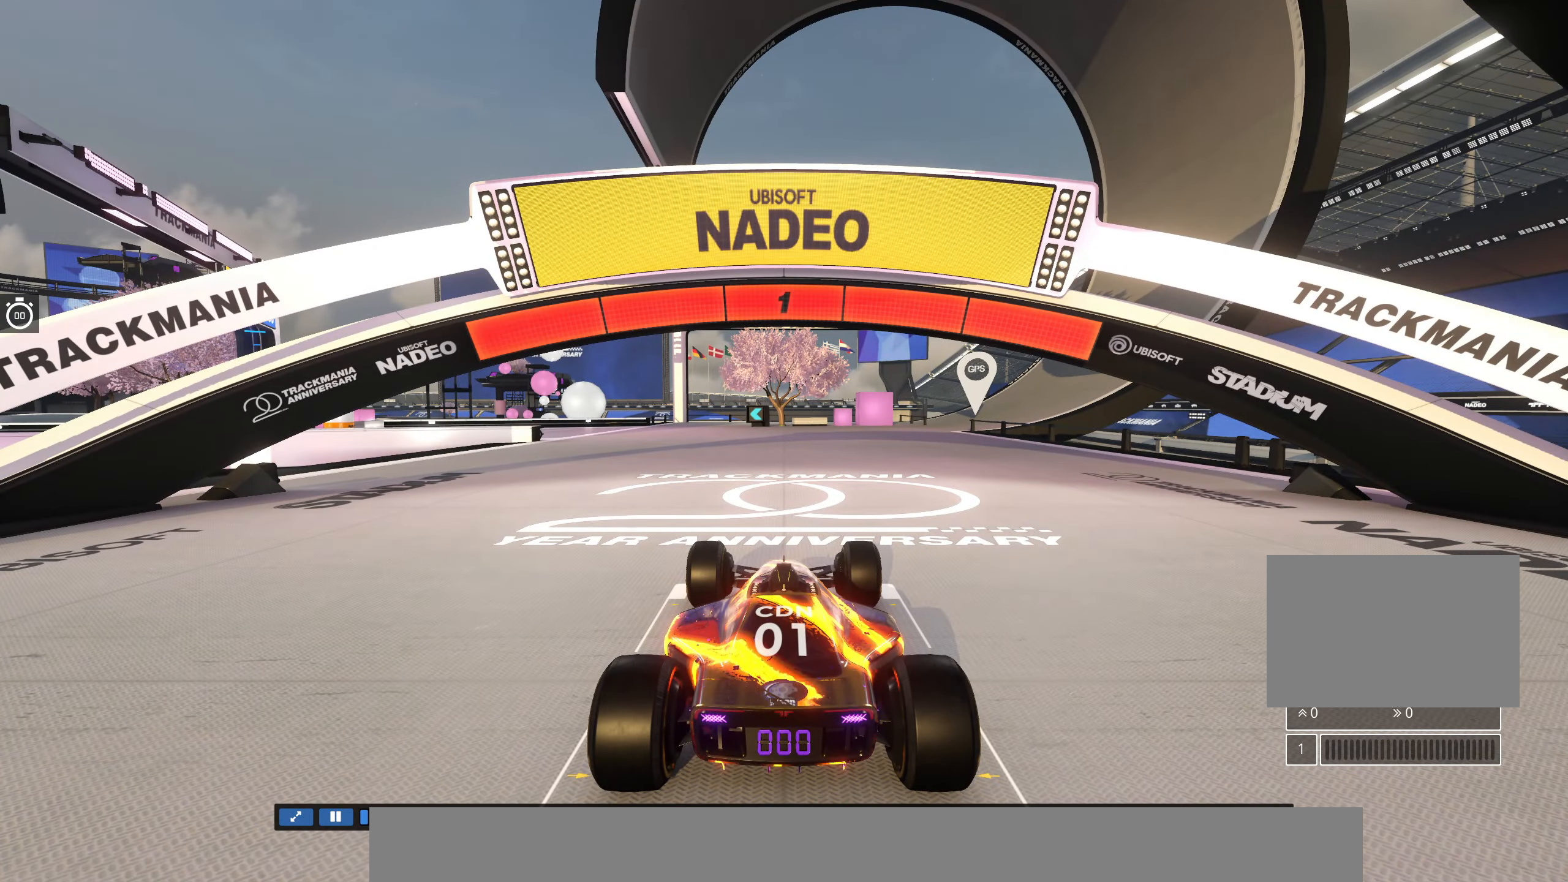
{"keys": ["up"], "events": [[300, "up", "down"]]}
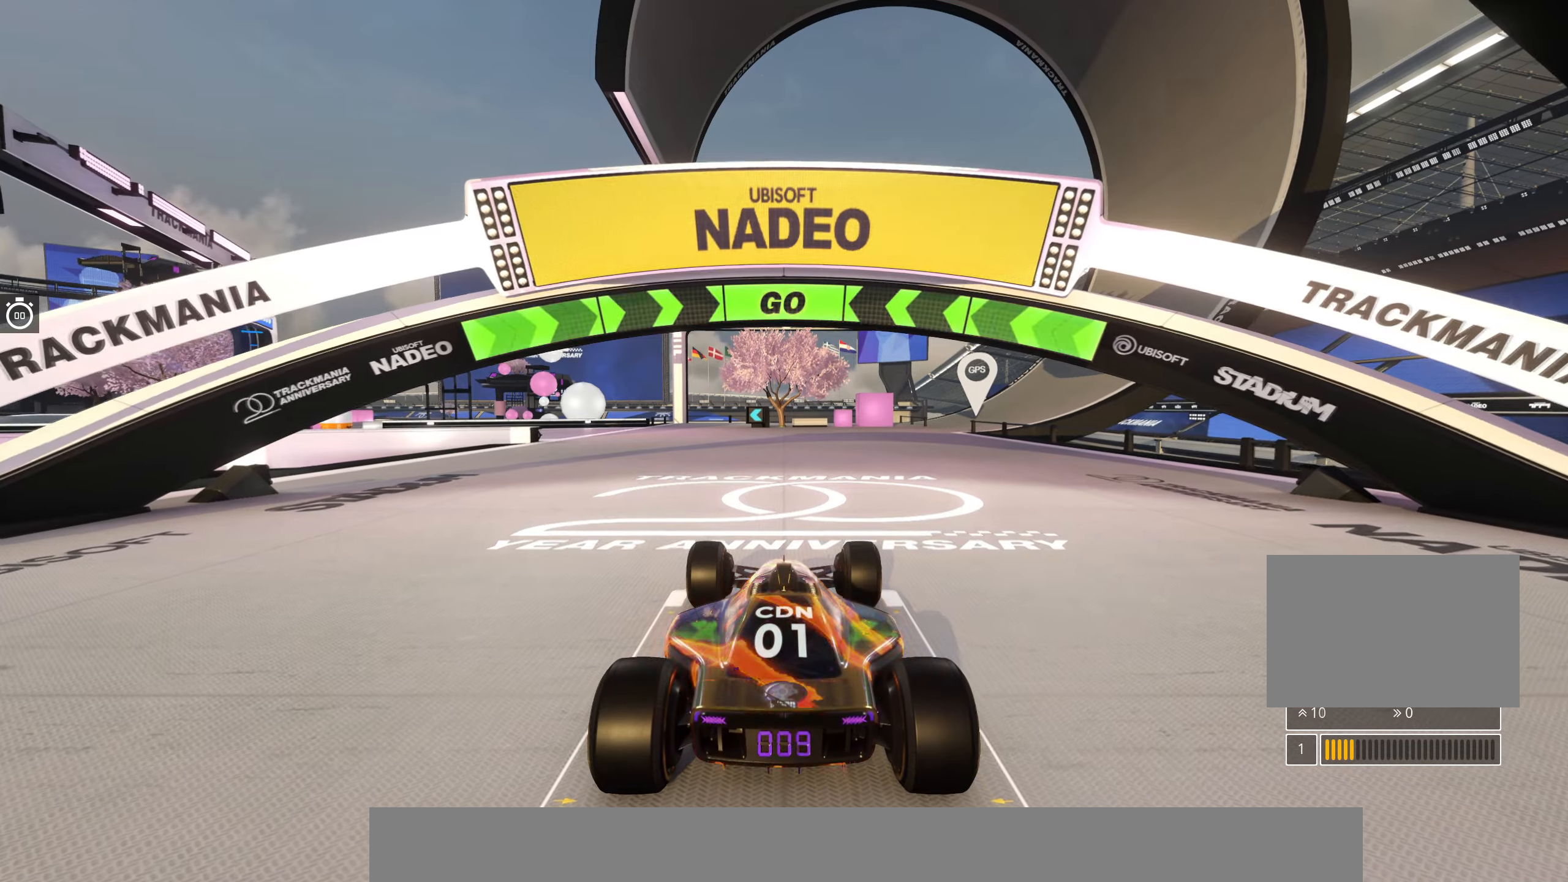
{"keys": ["left", "up"], "events": [[483, "left", "down"]]}
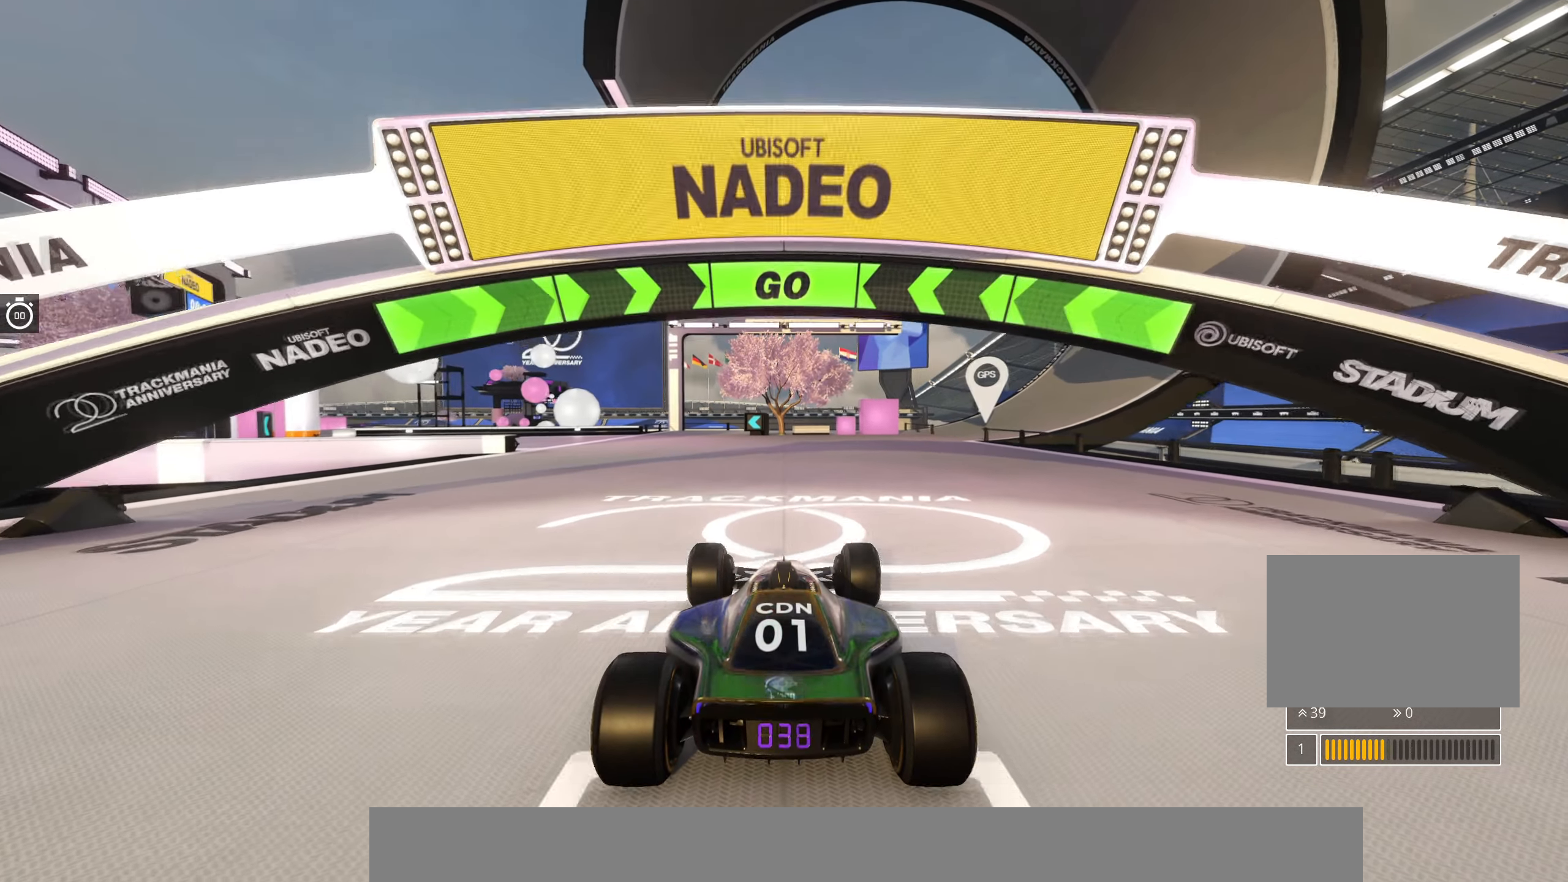
{"keys": ["right", "up"], "events": [[83, "left", "up"], [483, "right", "down"]]}
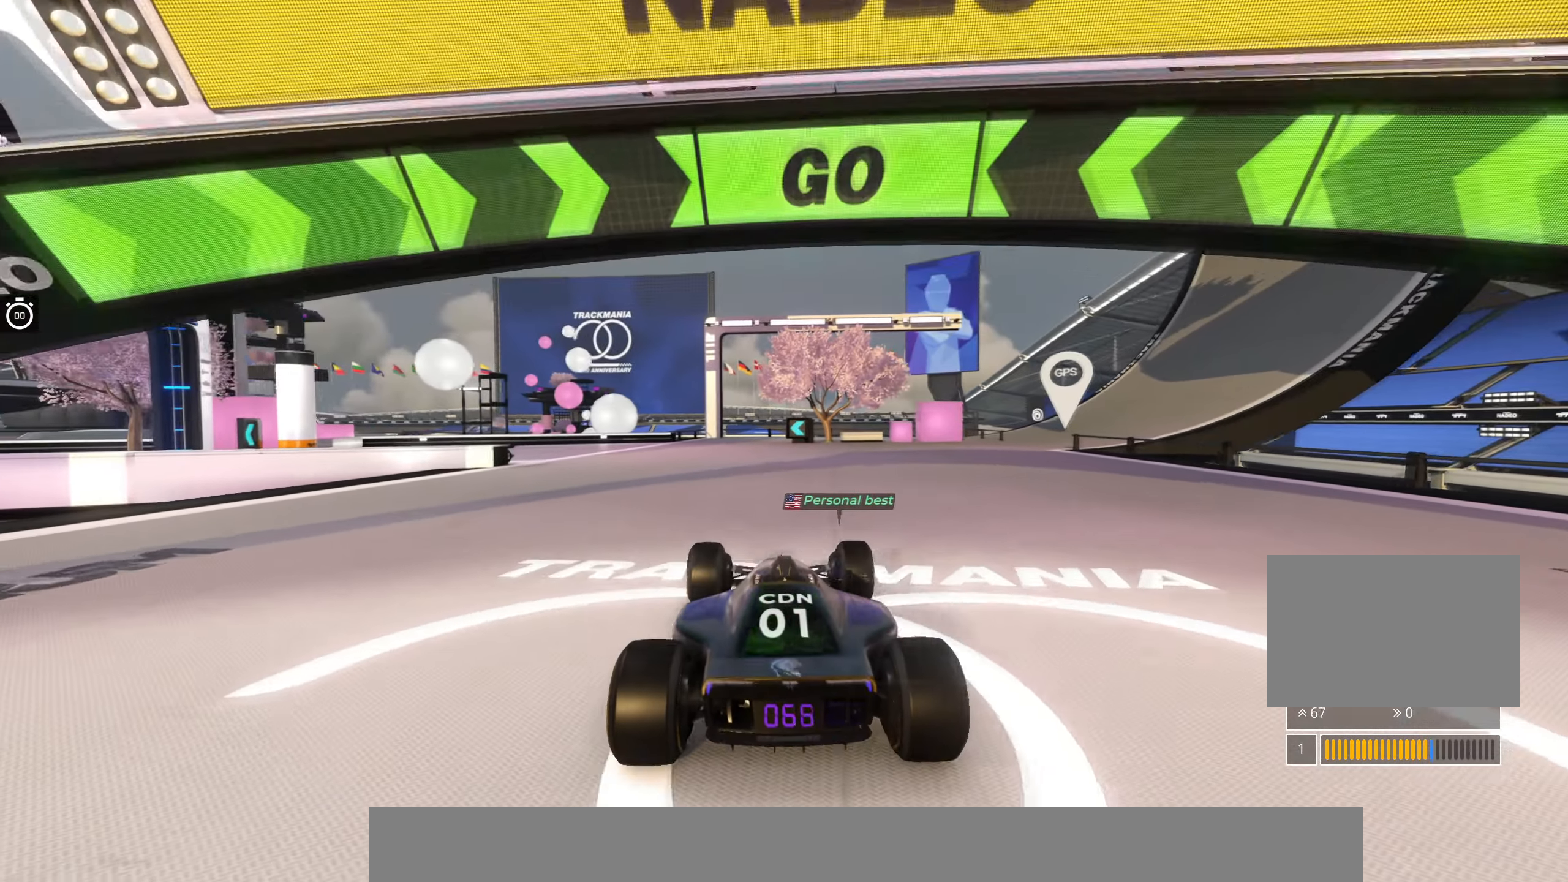
{"keys": ["left", "up"], "events": [[317, "right", "up"], [433, "left", "down"]]}
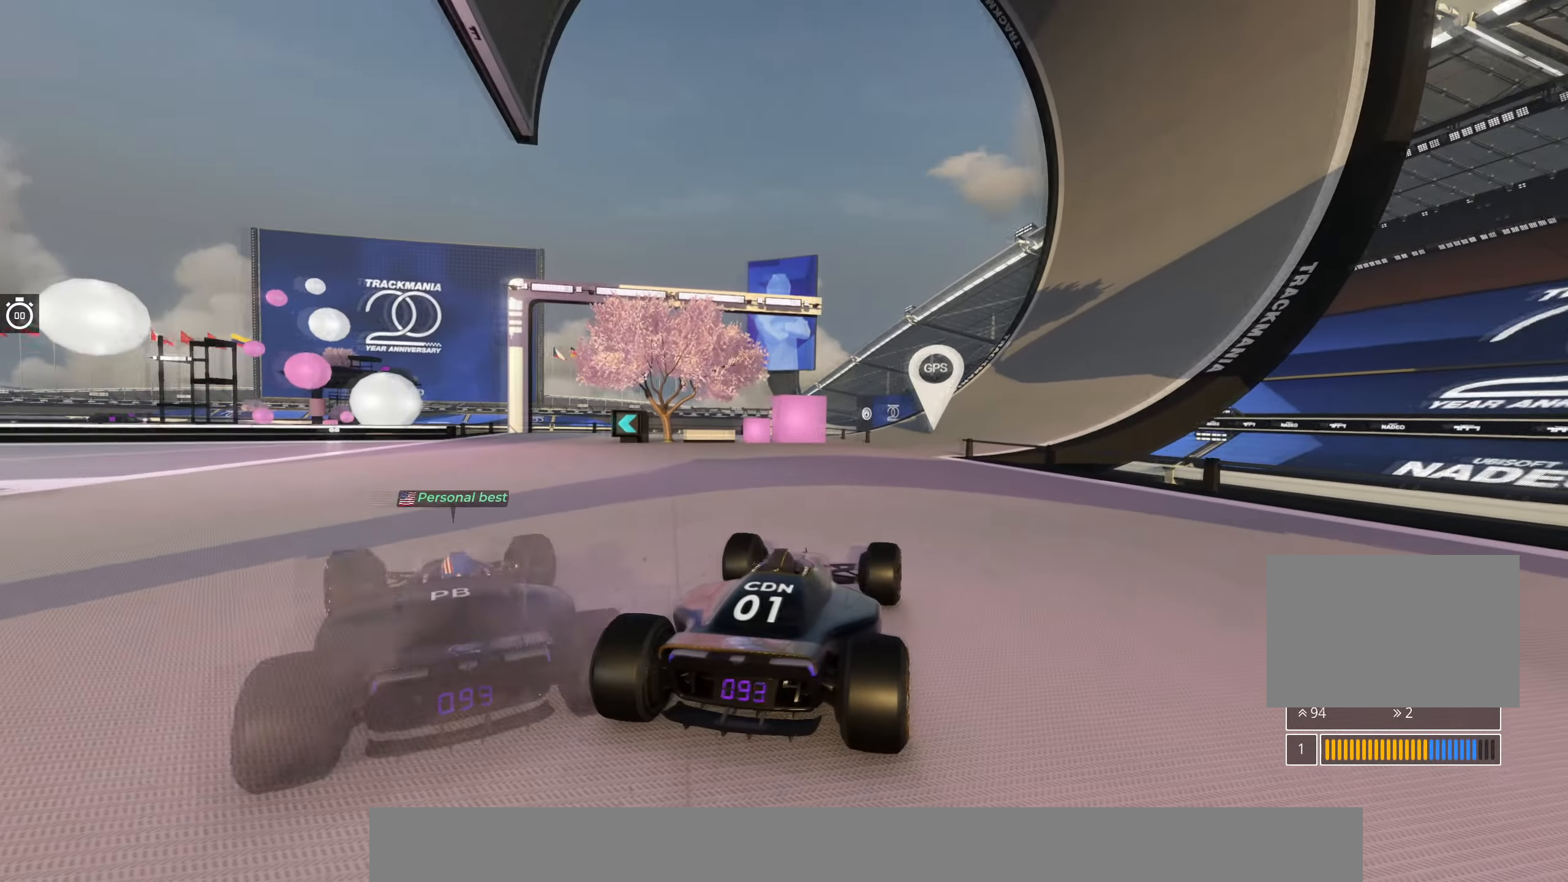
{"keys": ["right", "up"], "events": [[67, "left", "up"], [400, "right", "down"]]}
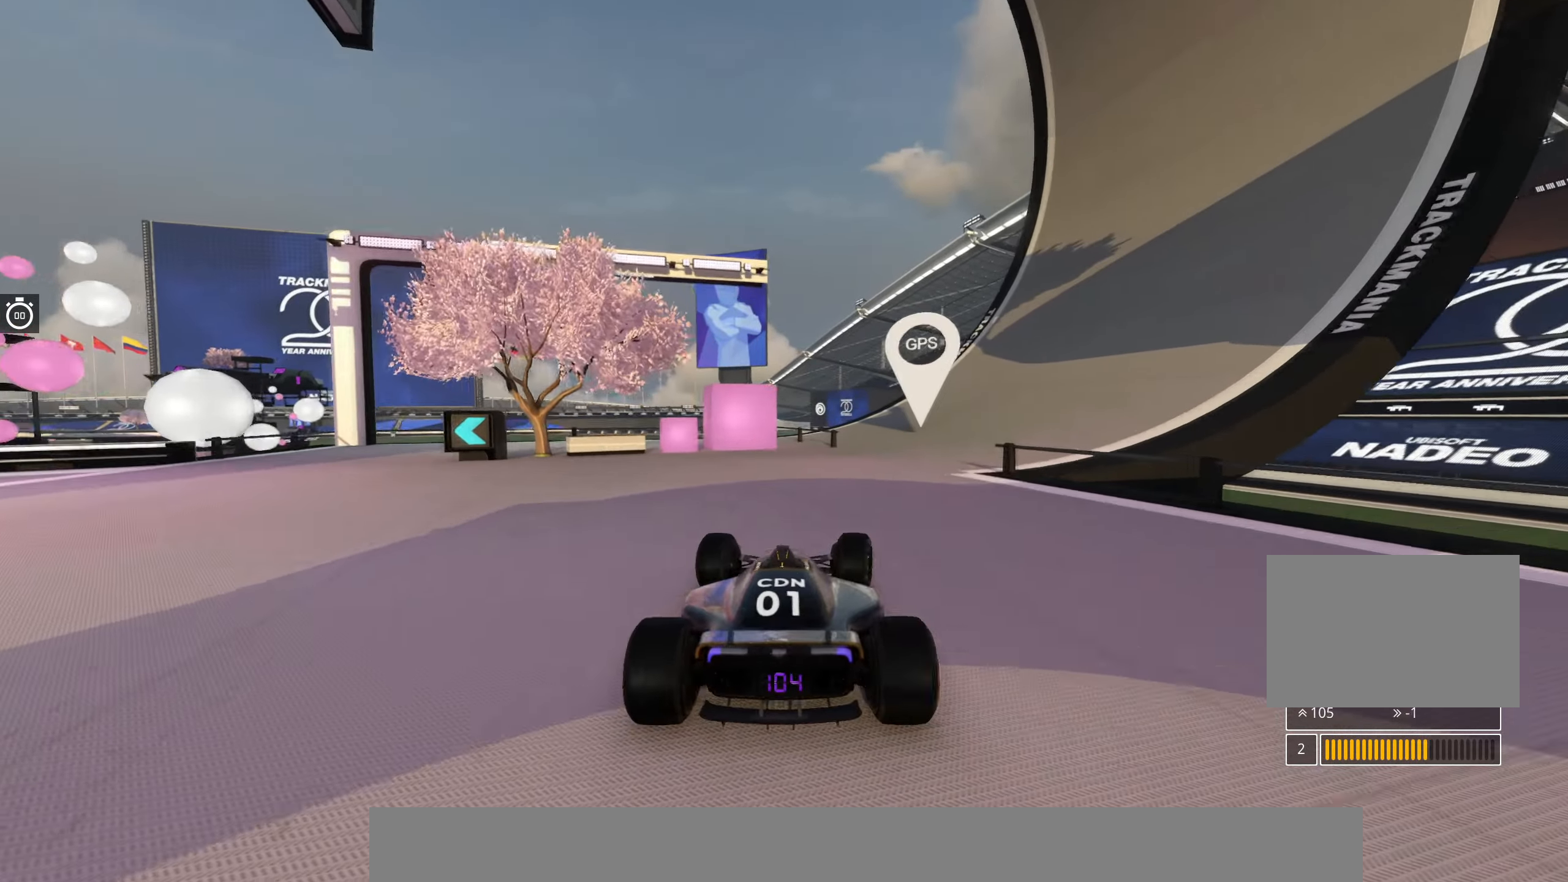
{"keys": ["right", "up"], "events": [[83, "right", "up"], [200, "right", "down"], [250, "right", "up"], [400, "right", "down"]]}
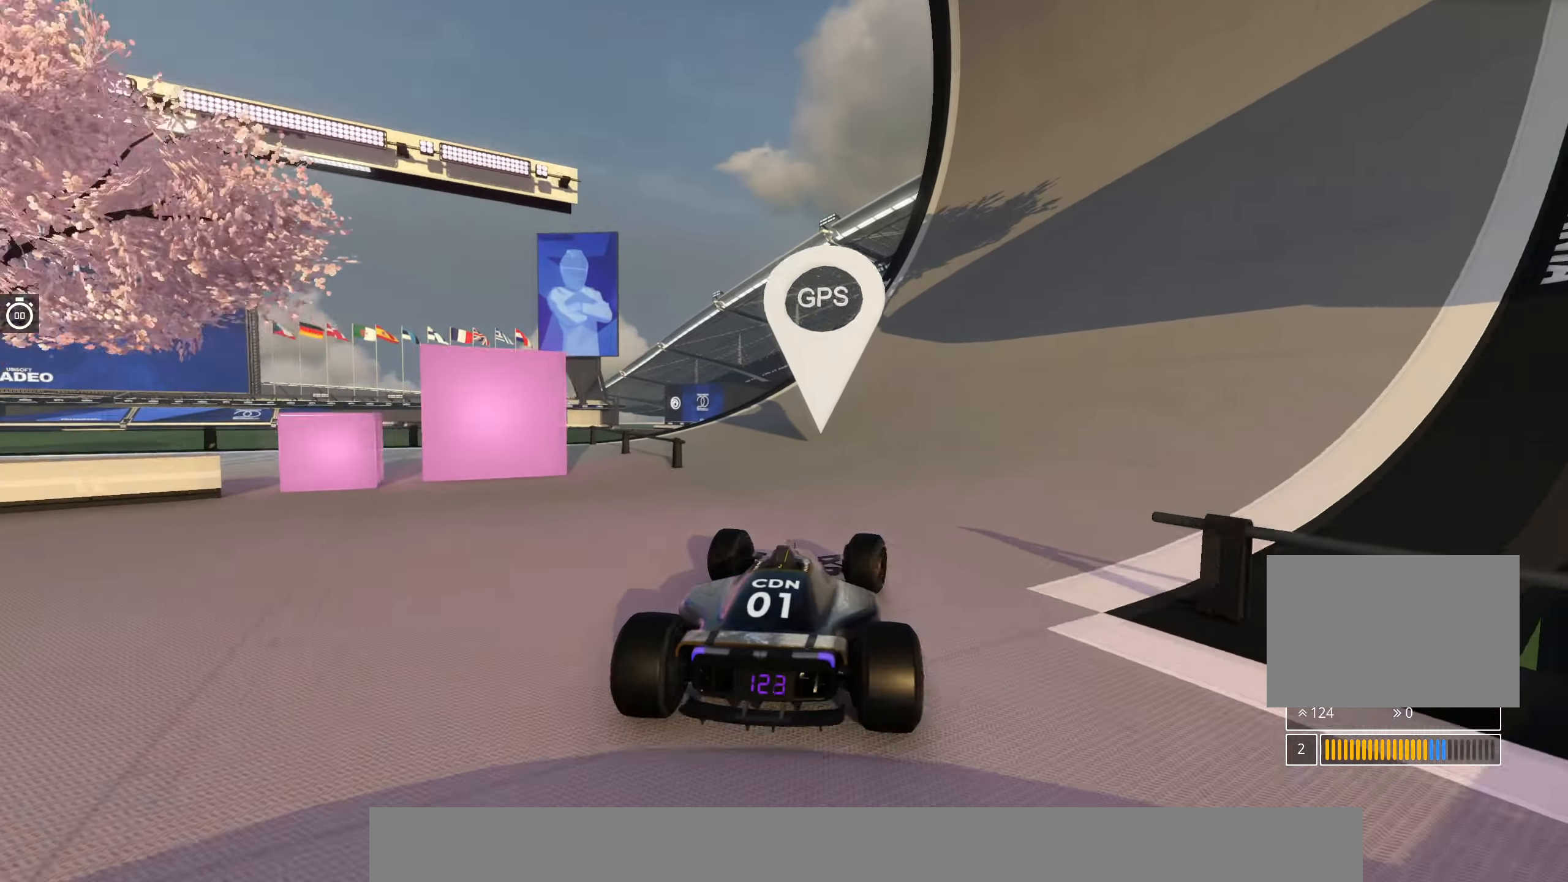
{"keys": [], "events": [[133, "up", "up"], [433, "right", "up"]]}